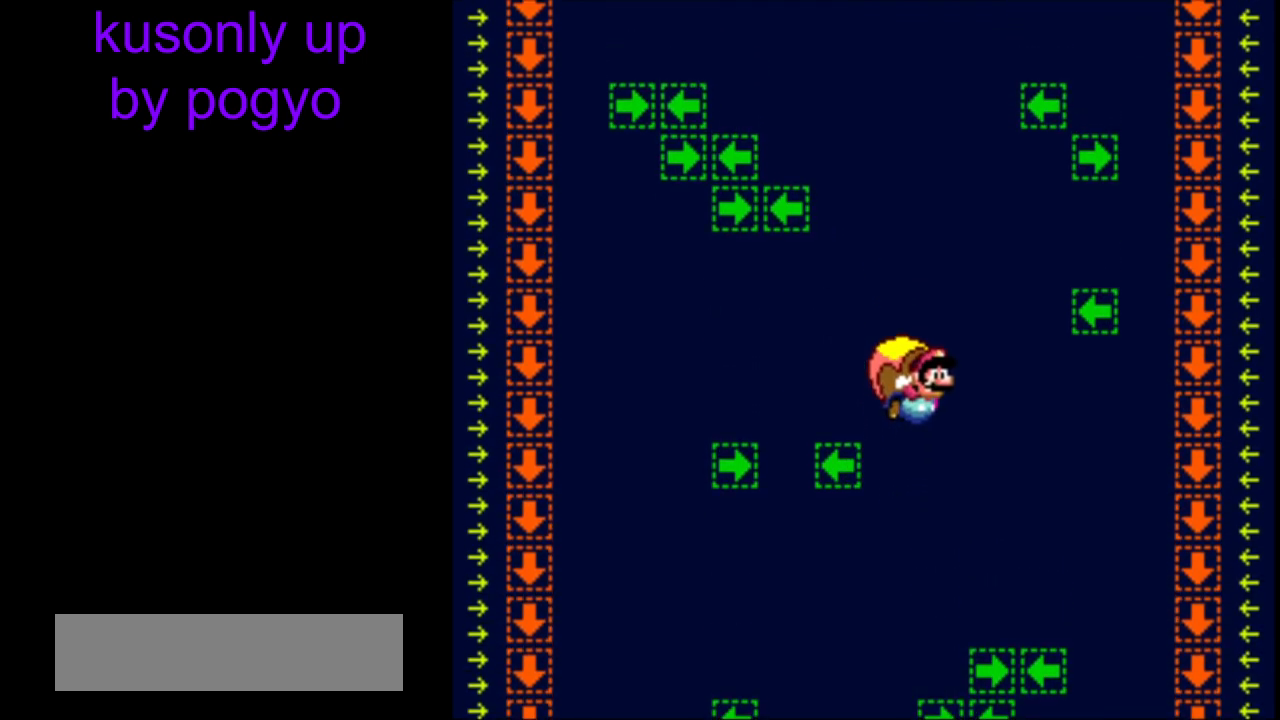
Gameplay with a controller (Nintendo layout); each line is a JSON object with the inputs held at the frame after it. "events" lists button and stick changes between this image and that frame as [ms after this image, input, new state], when the widget could be followed in between. Not read: DPAD_LEFT L3 R3.
{"buttons": ["Y"], "events": []}
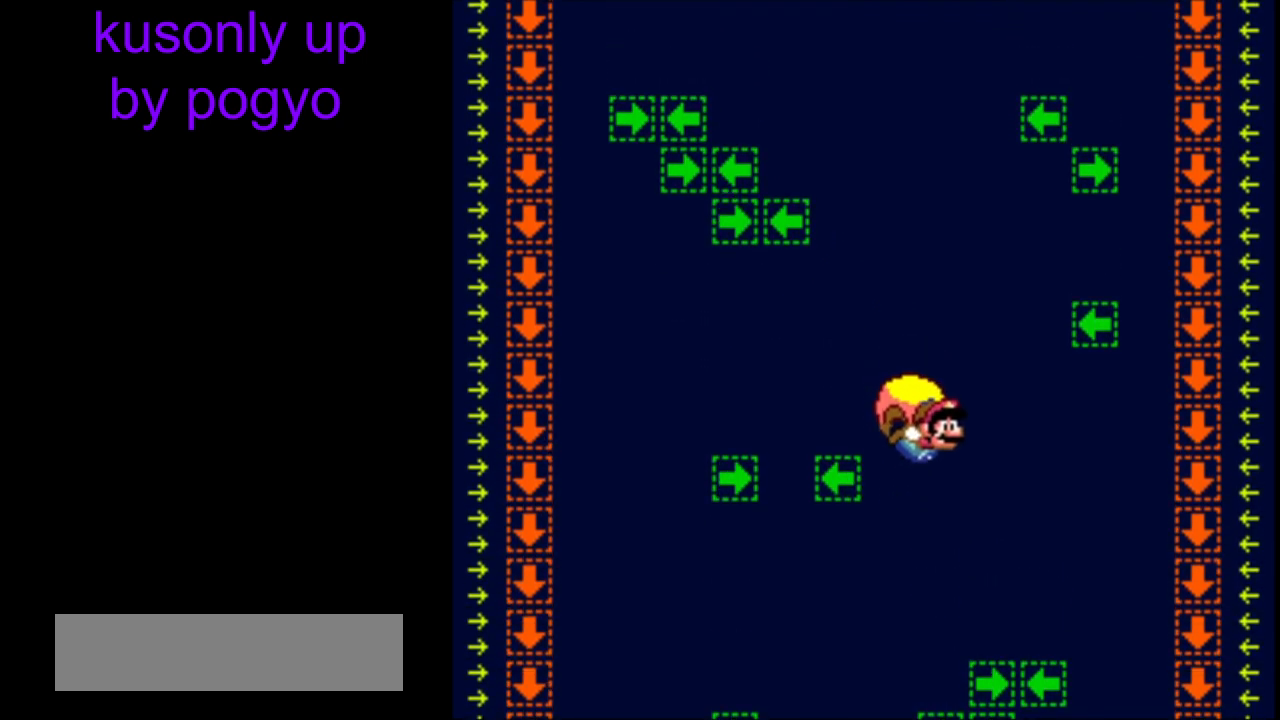
{"buttons": ["Y"], "events": []}
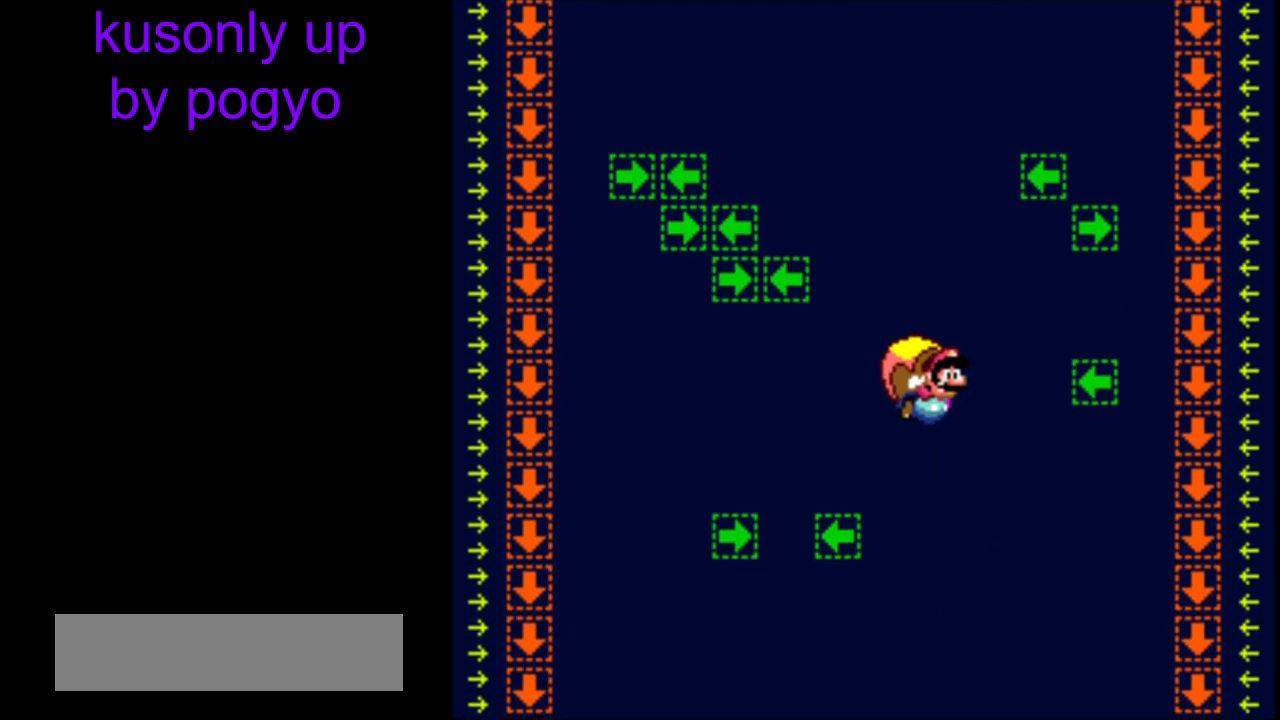
{"buttons": ["Y"], "events": []}
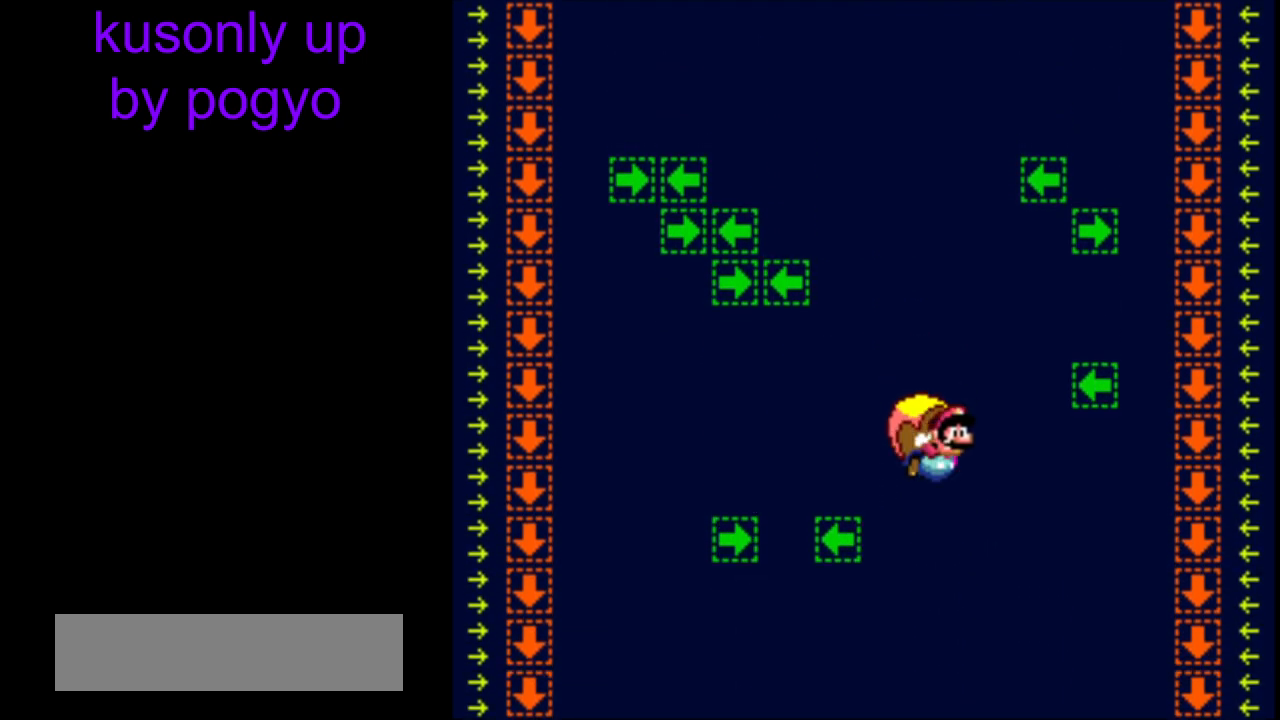
{"buttons": ["Y"], "events": []}
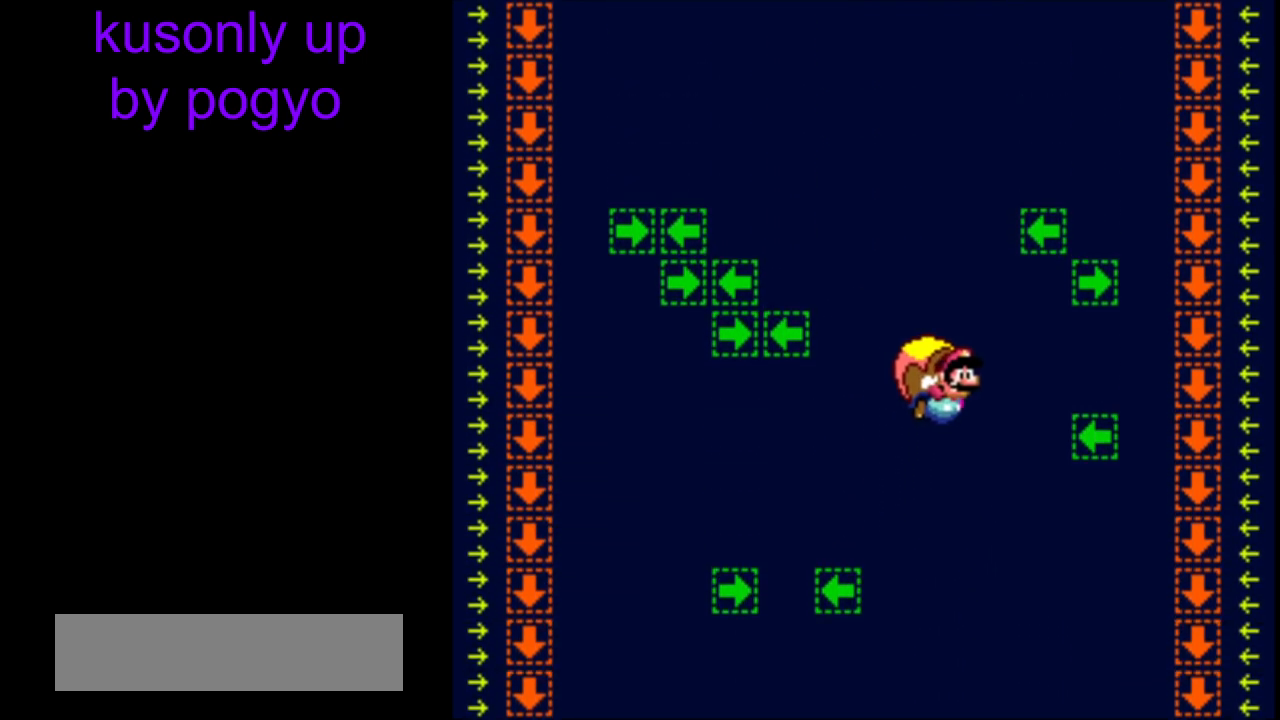
{"buttons": ["Y"], "events": []}
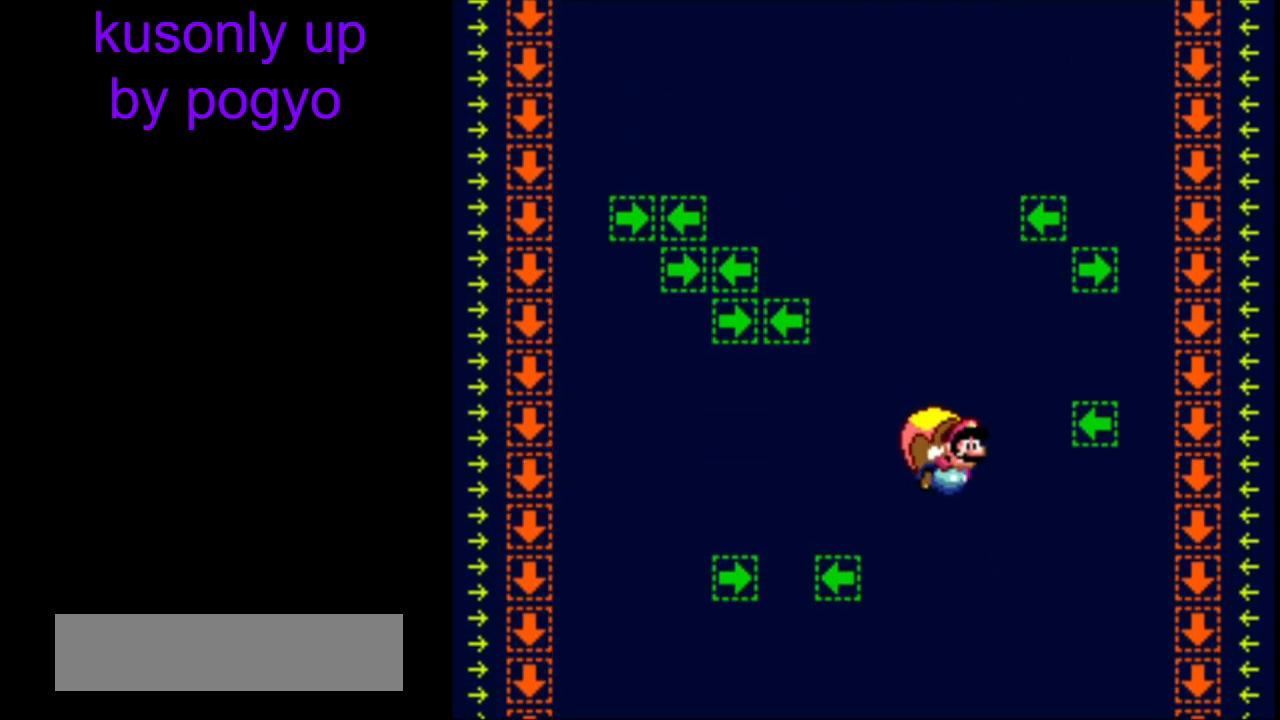
{"buttons": ["Y"], "events": []}
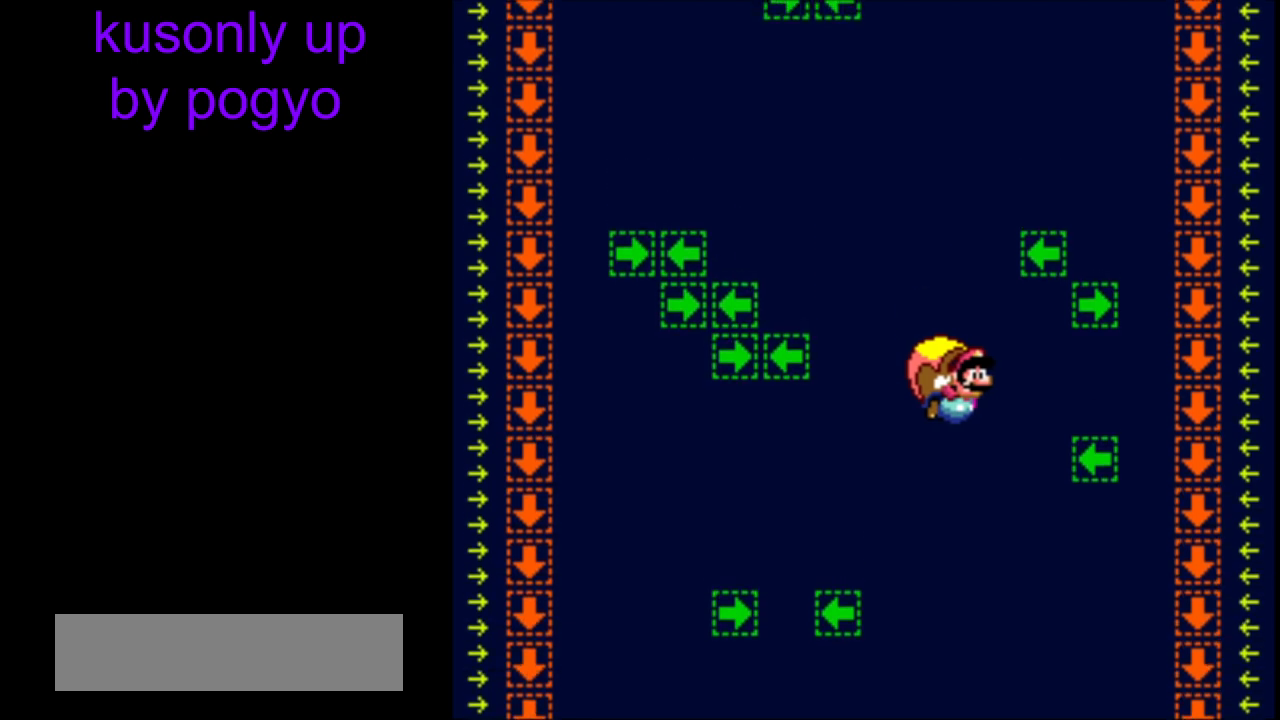
{"buttons": ["Y"], "events": []}
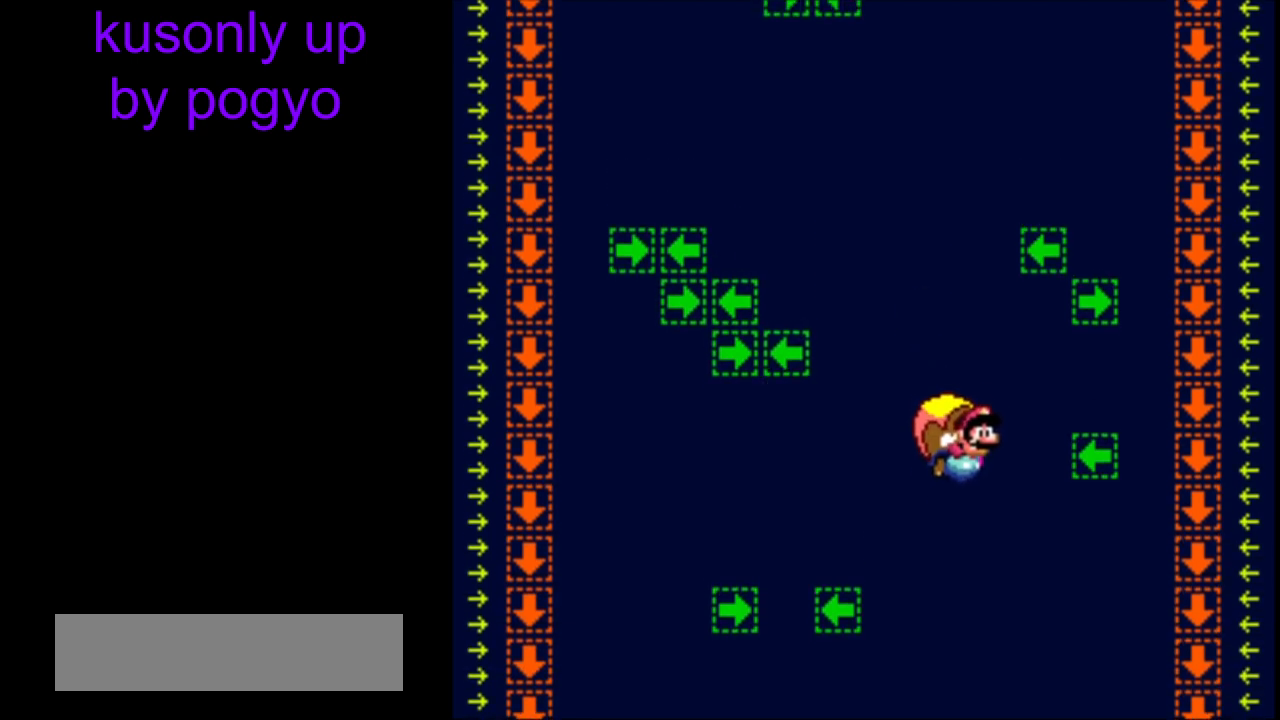
{"buttons": ["Y"], "events": []}
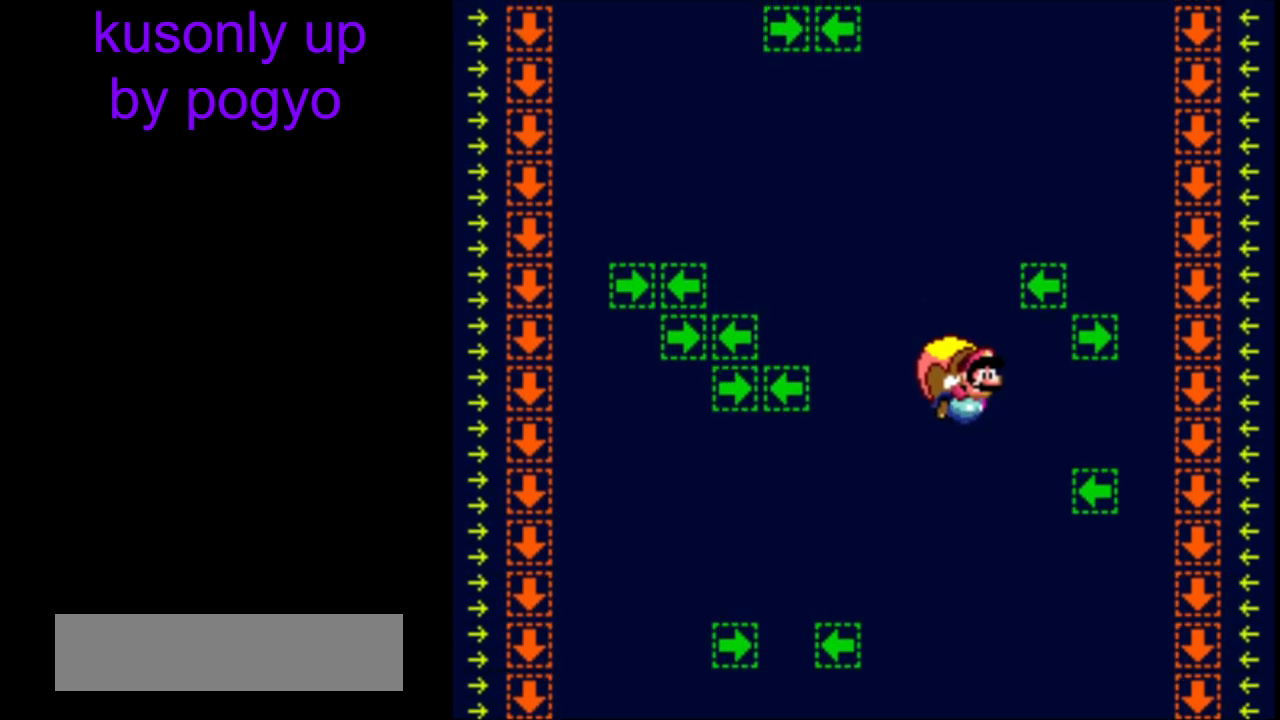
{"buttons": ["Y"], "events": []}
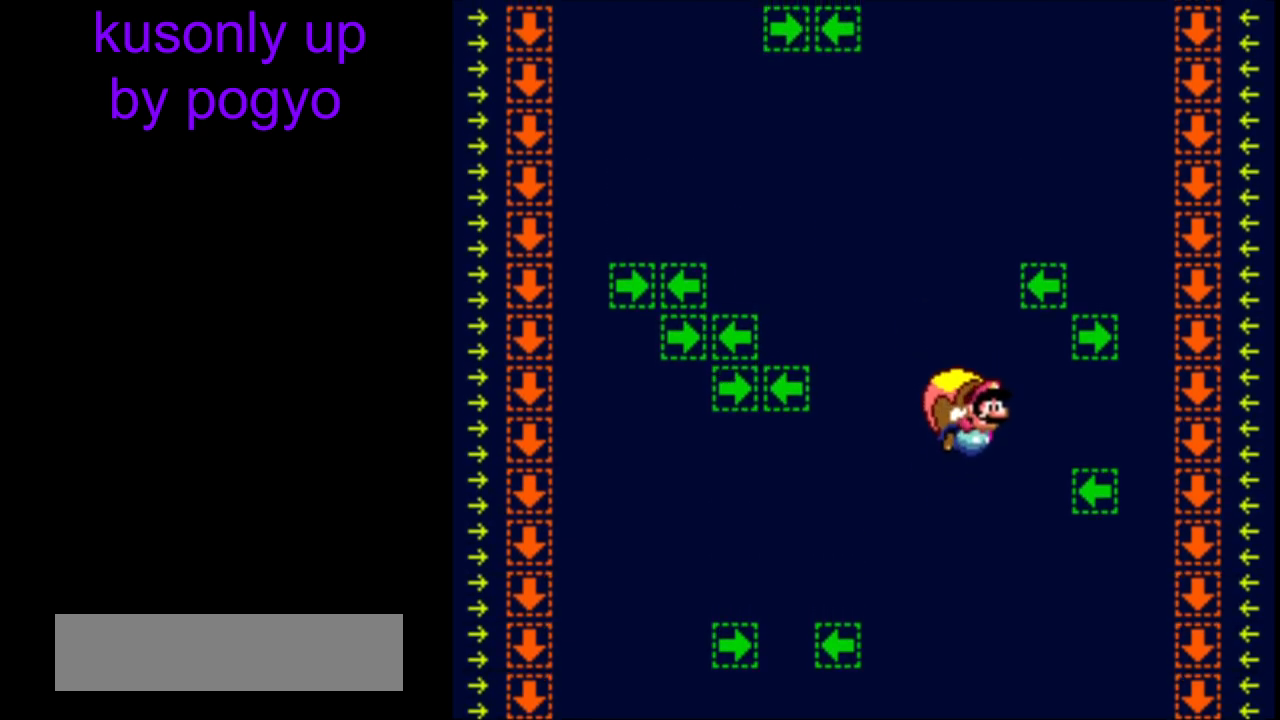
{"buttons": ["Y"], "events": [[33, "B", "down"], [133, "B", "up"], [183, "B", "down"], [367, "B", "up"]]}
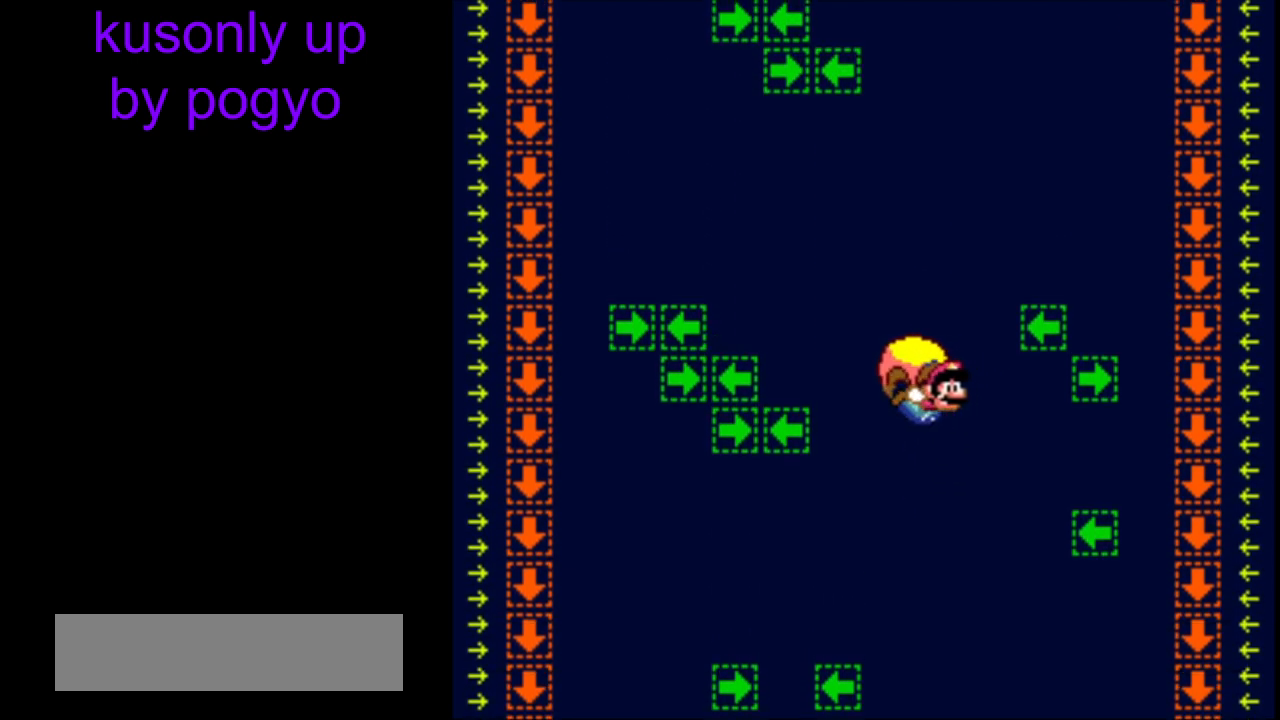
{"buttons": ["Y"], "events": [[350, "DPAD_RIGHT", "down"], [417, "DPAD_RIGHT", "up"]]}
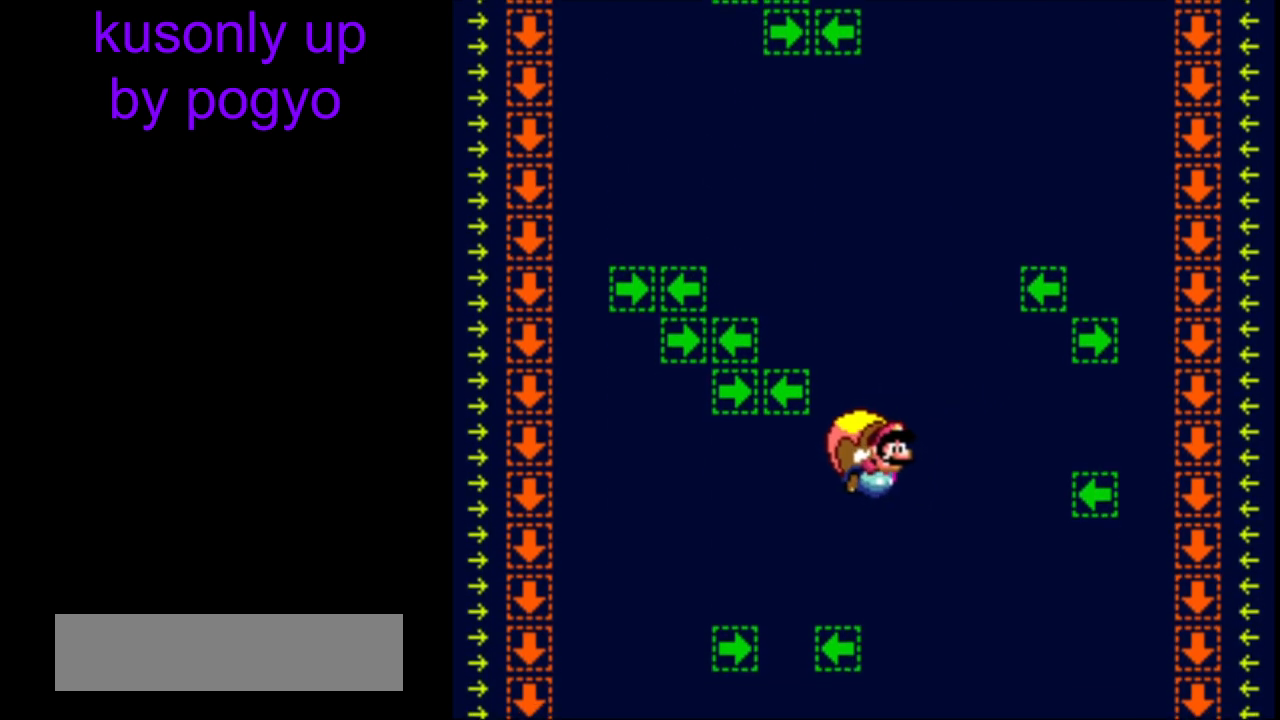
{"buttons": ["Y"], "events": [[183, "B", "down"], [300, "B", "up"]]}
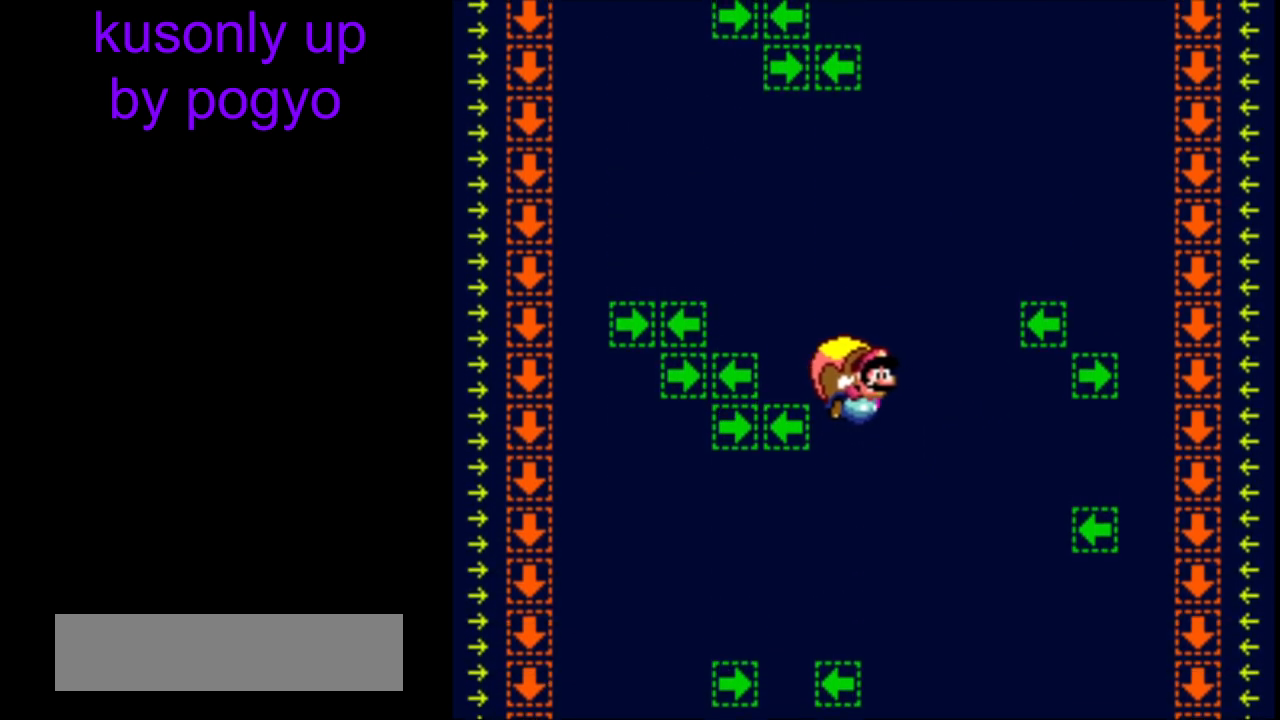
{"buttons": ["Y"], "events": [[400, "DPAD_RIGHT", "down"], [450, "DPAD_RIGHT", "up"]]}
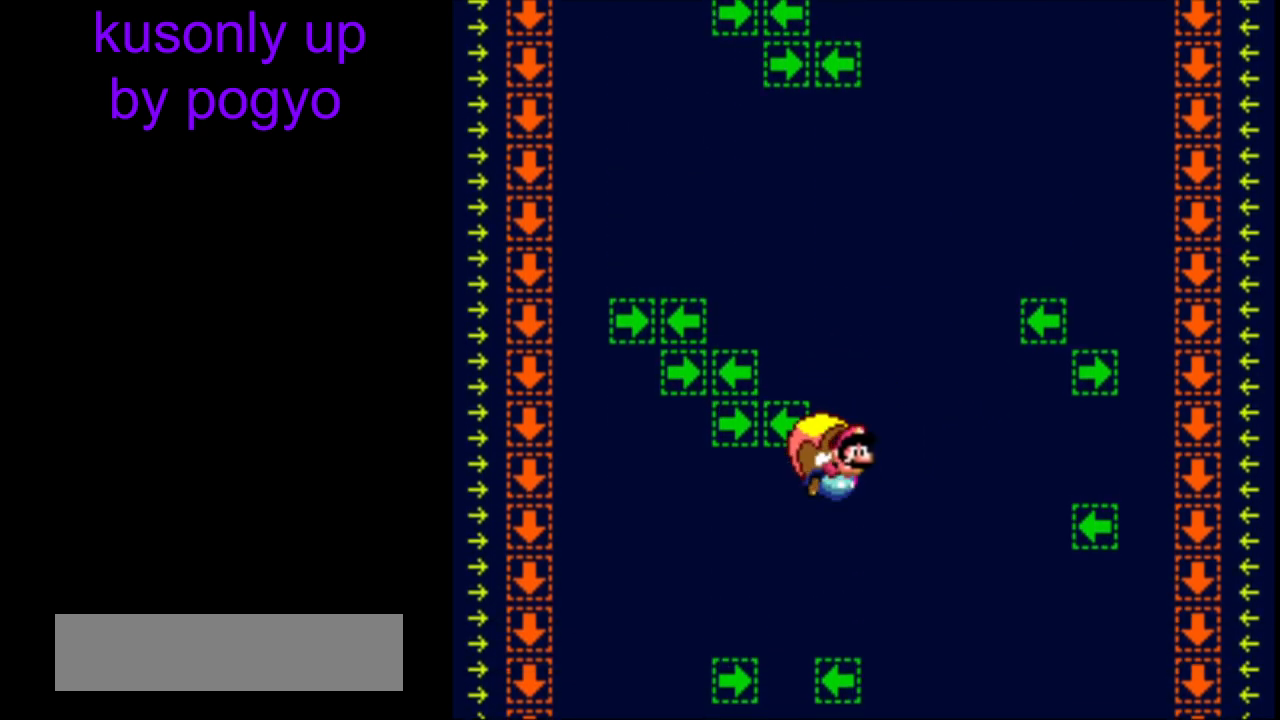
{"buttons": ["Y"], "events": [[233, "B", "down"], [333, "B", "up"]]}
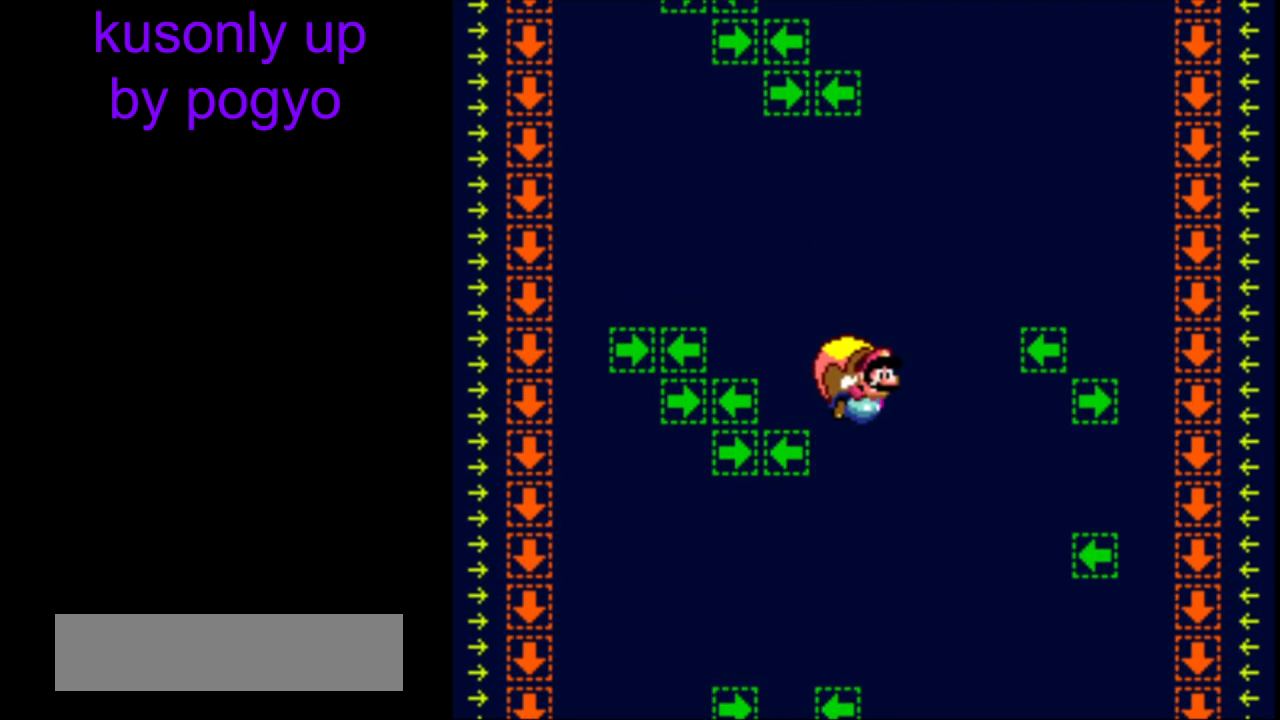
{"buttons": ["Y"], "events": []}
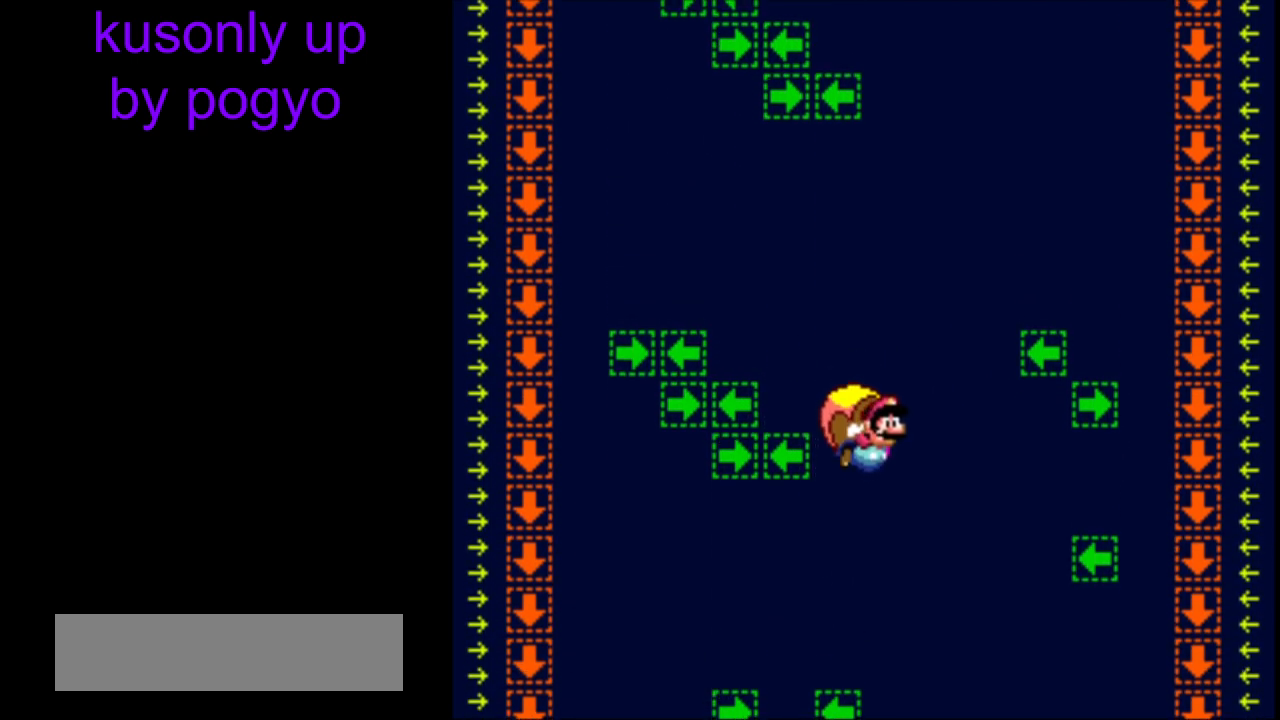
{"buttons": ["Y"], "events": []}
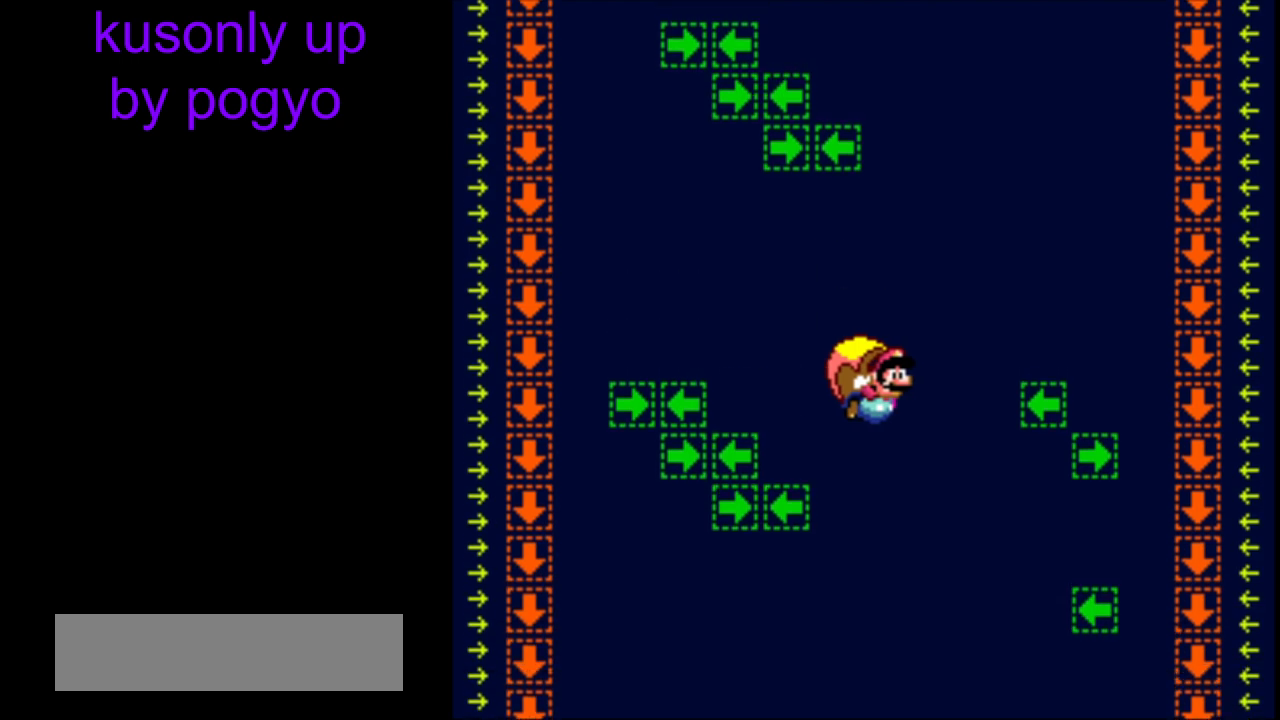
{"buttons": ["Y"], "events": []}
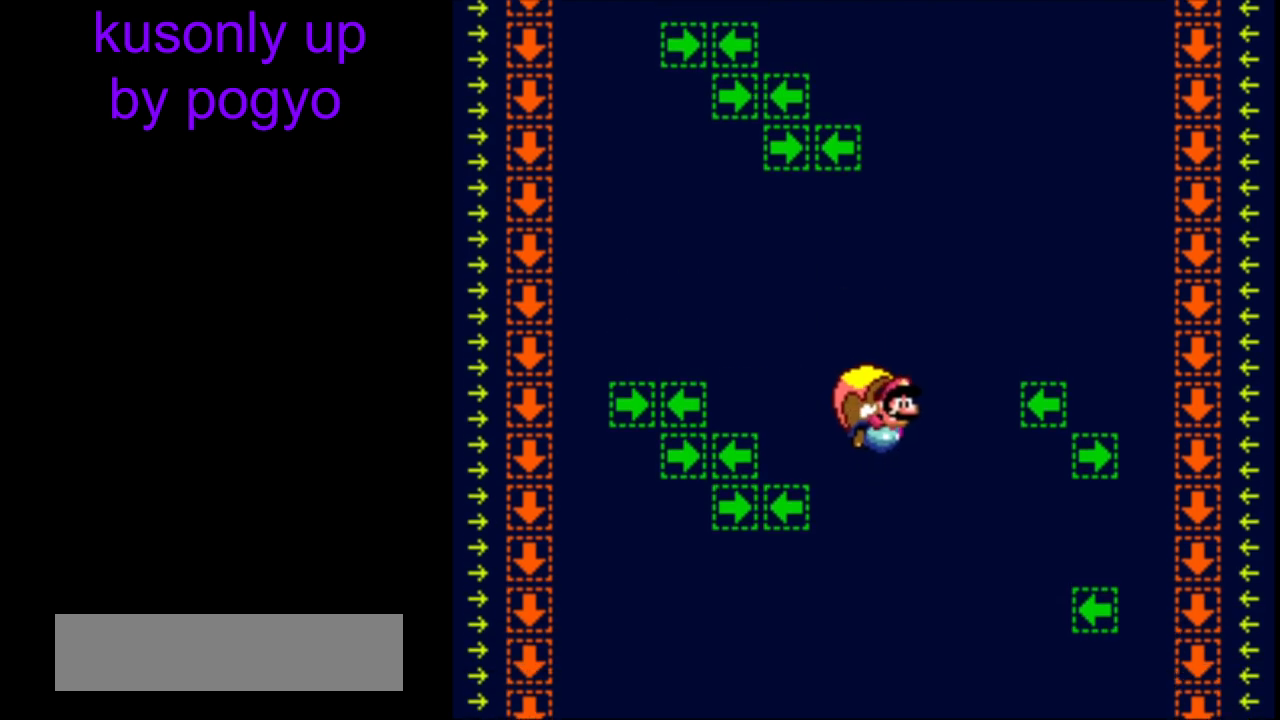
{"buttons": ["Y"], "events": []}
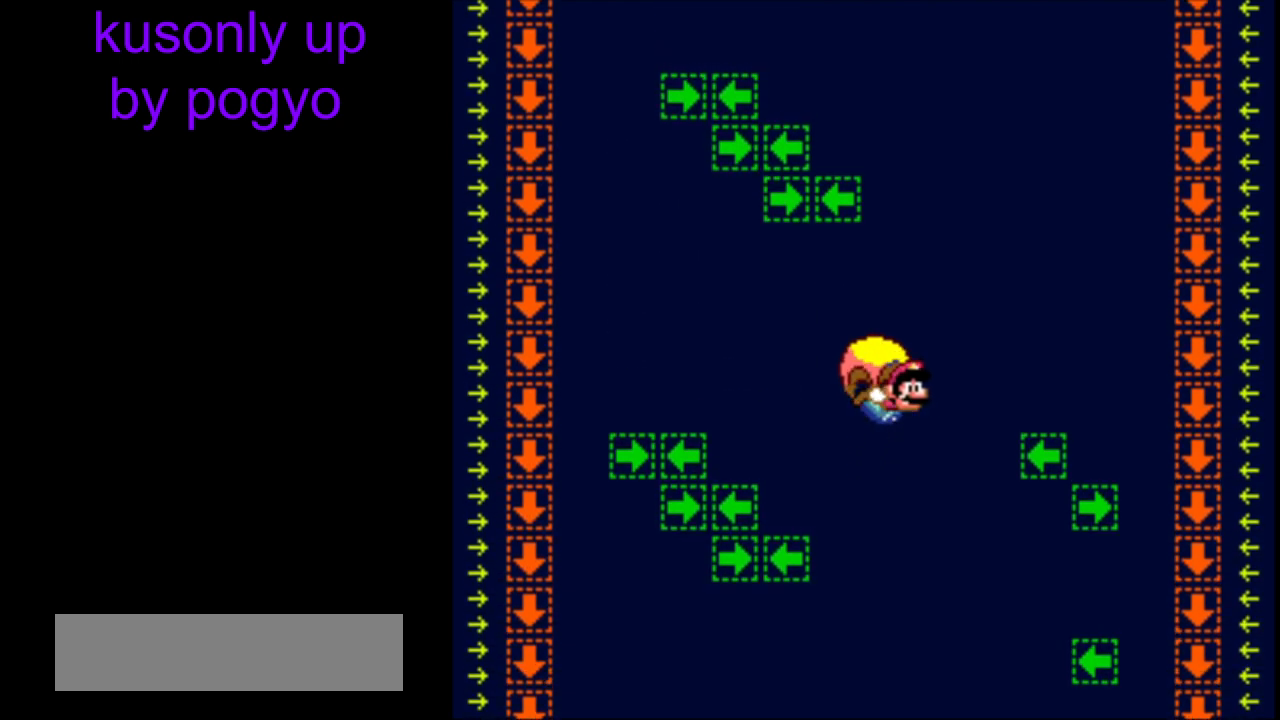
{"buttons": ["Y"], "events": []}
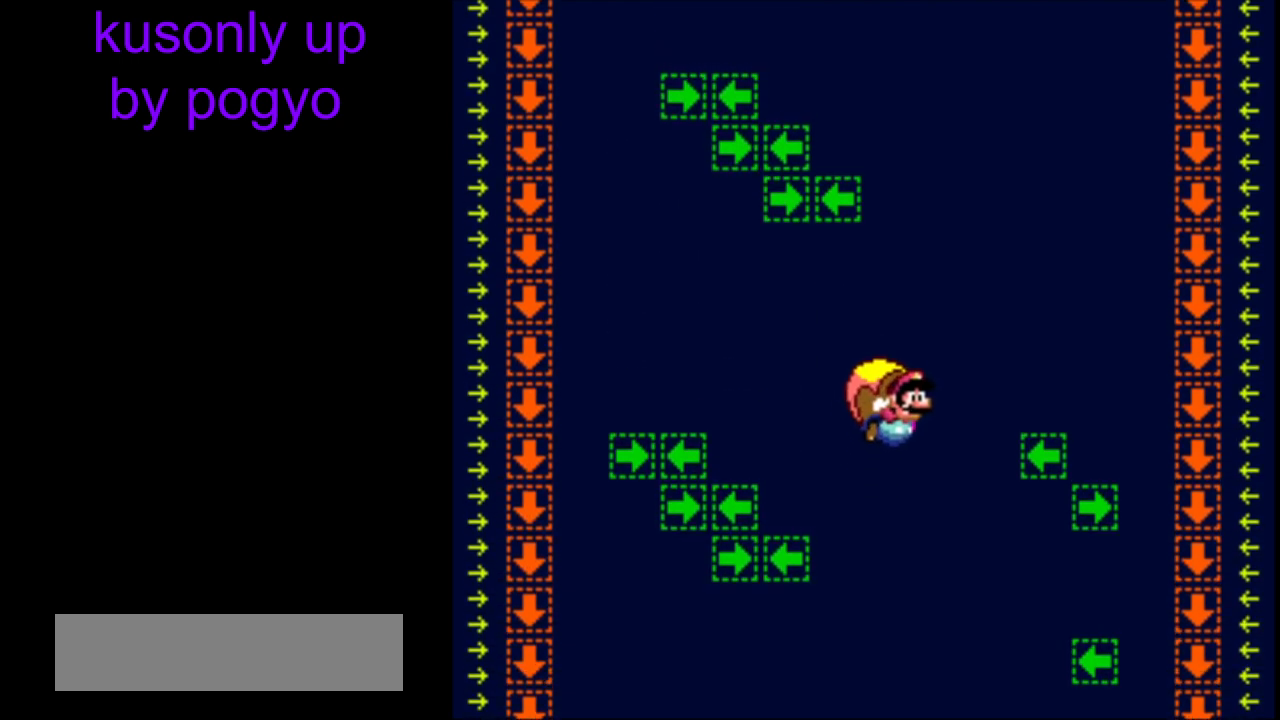
{"buttons": ["Y"], "events": []}
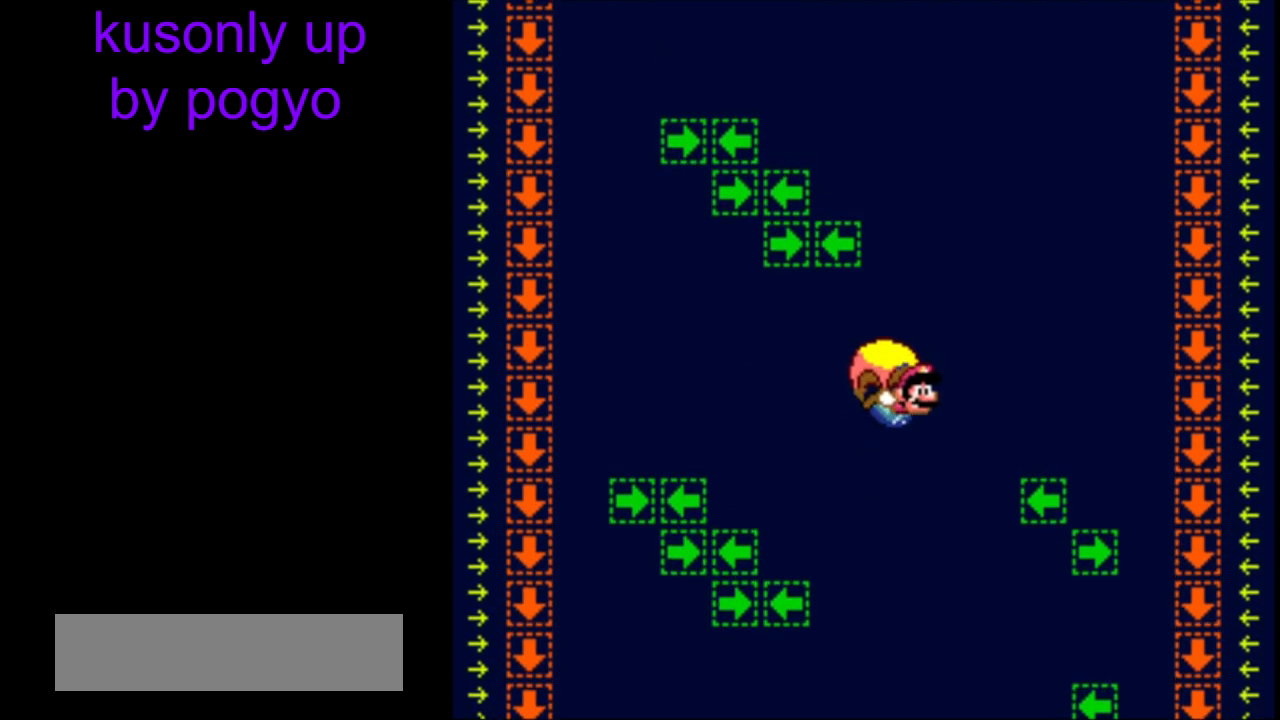
{"buttons": ["Y"], "events": []}
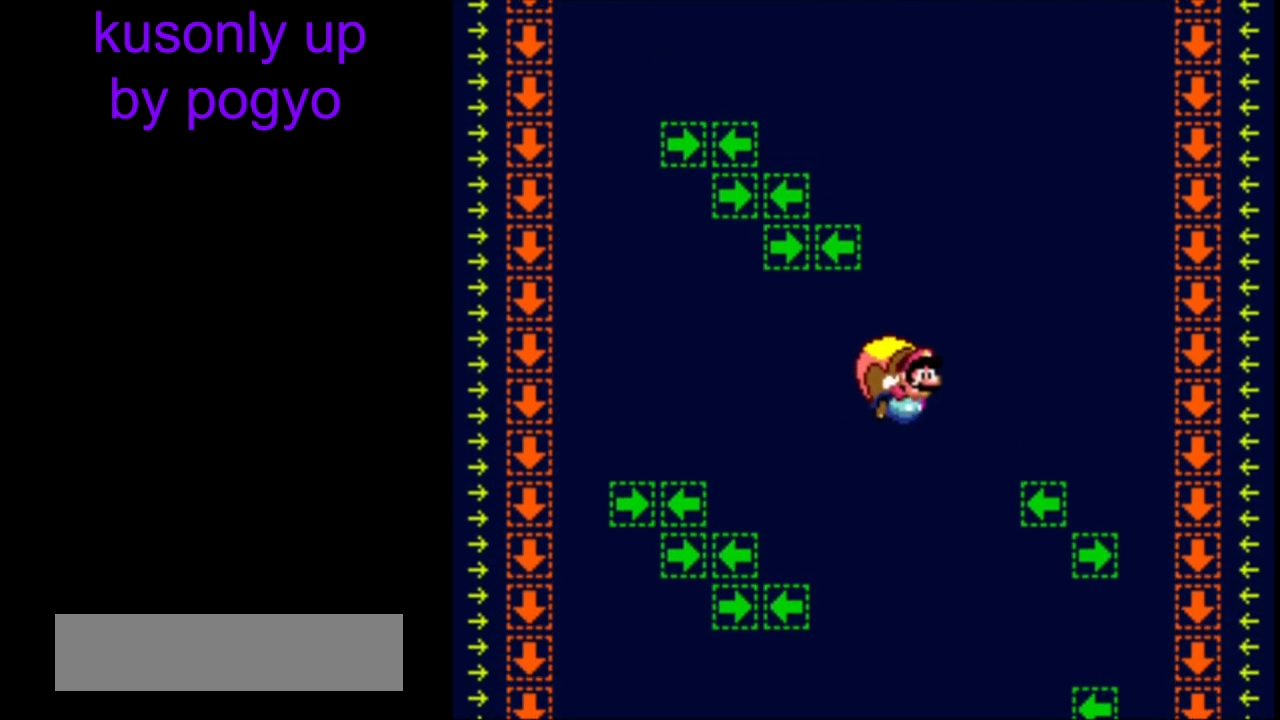
{"buttons": ["Y"], "events": []}
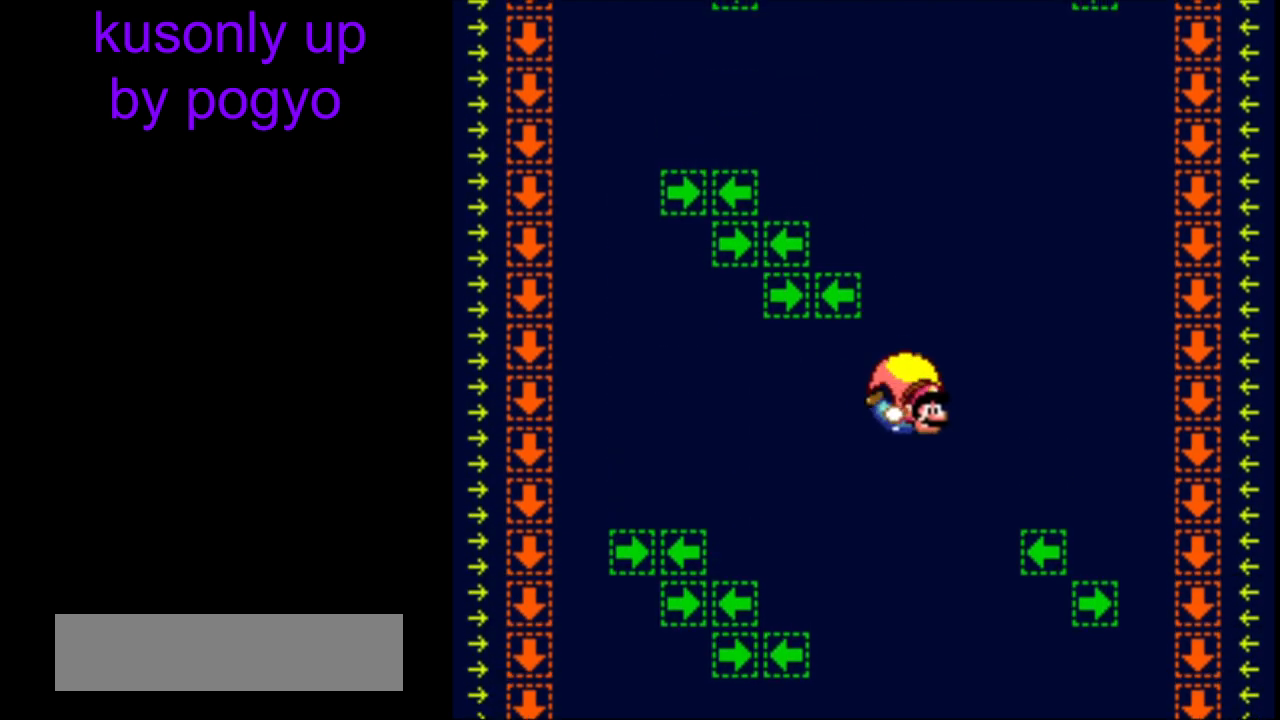
{"buttons": ["Y"], "events": []}
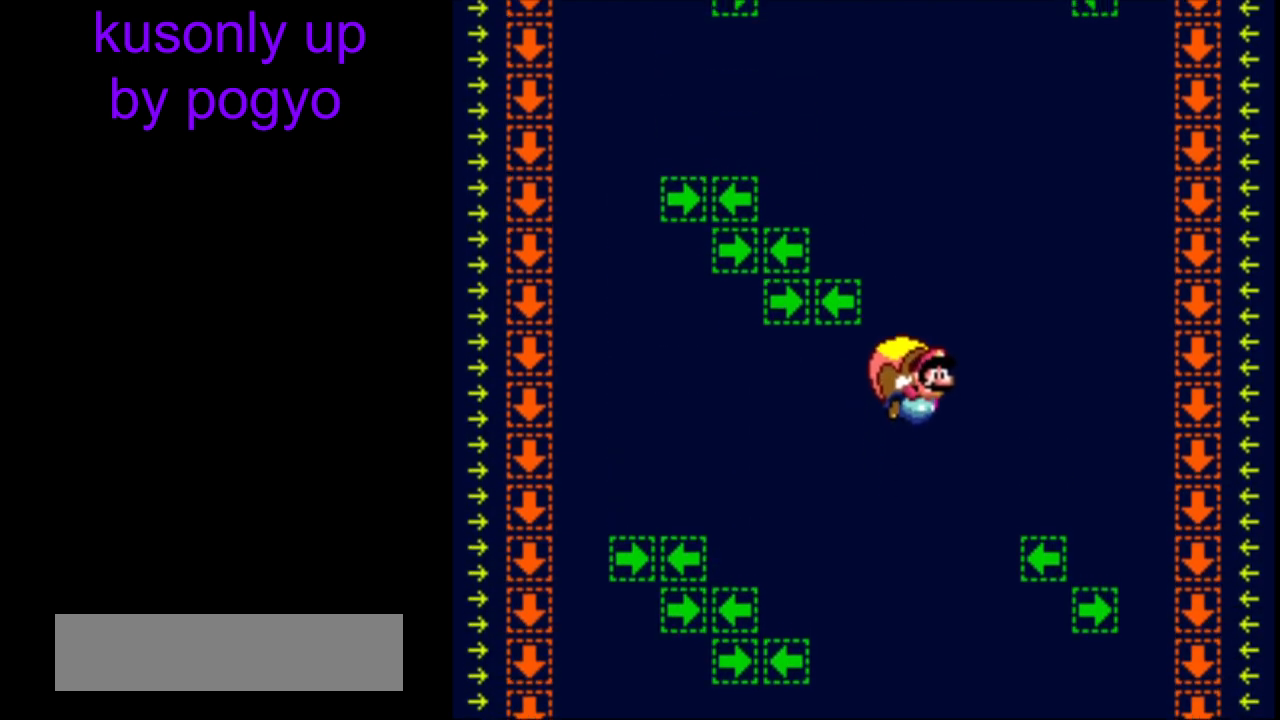
{"buttons": ["Y"], "events": []}
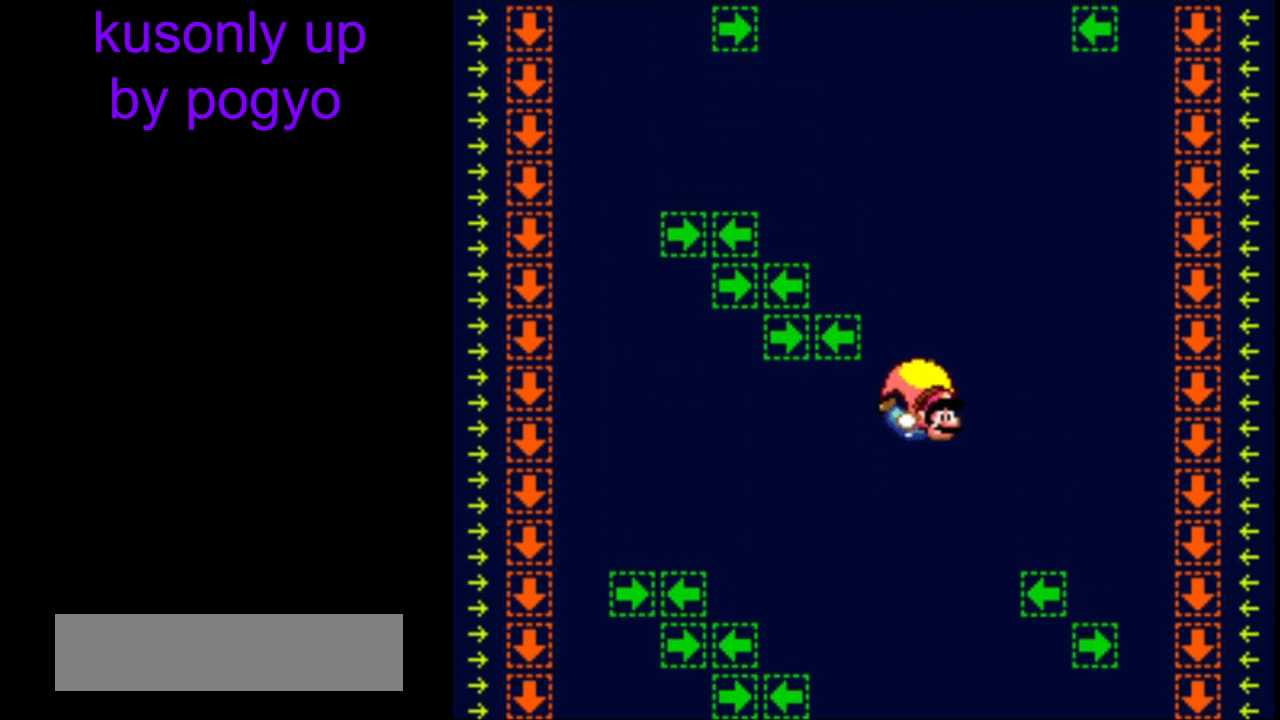
{"buttons": ["Y"], "events": []}
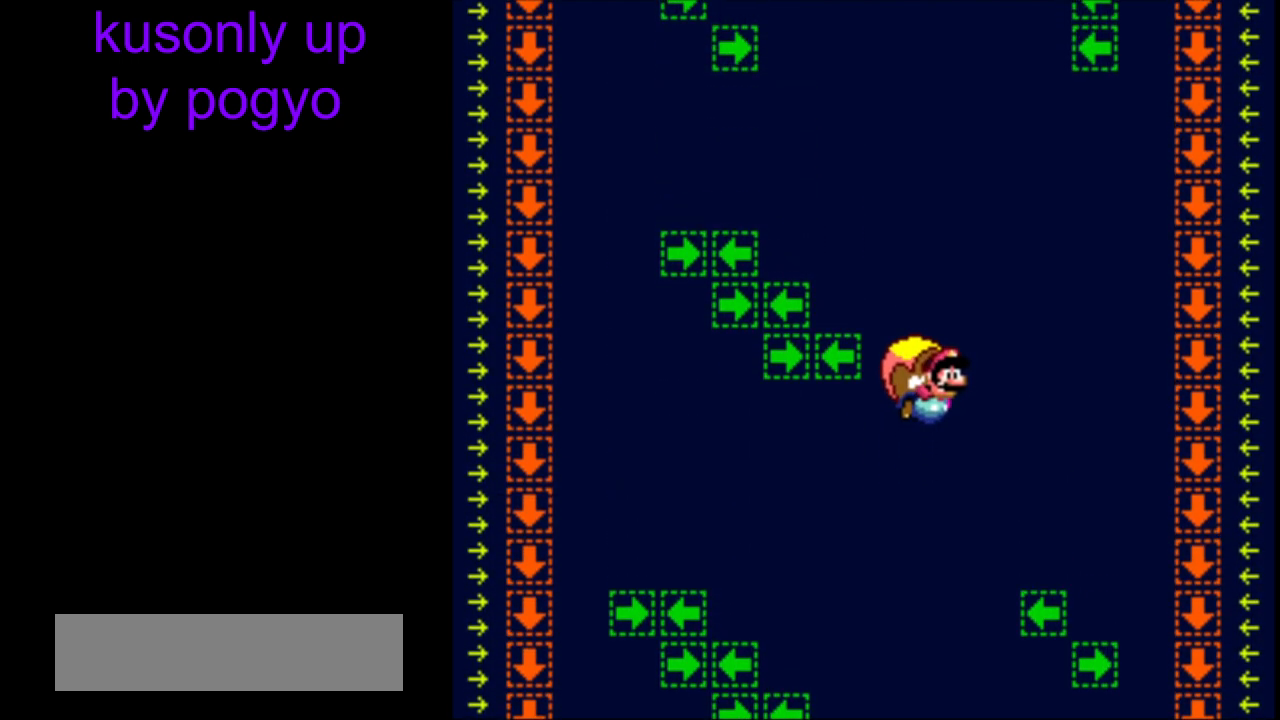
{"buttons": ["Y"], "events": []}
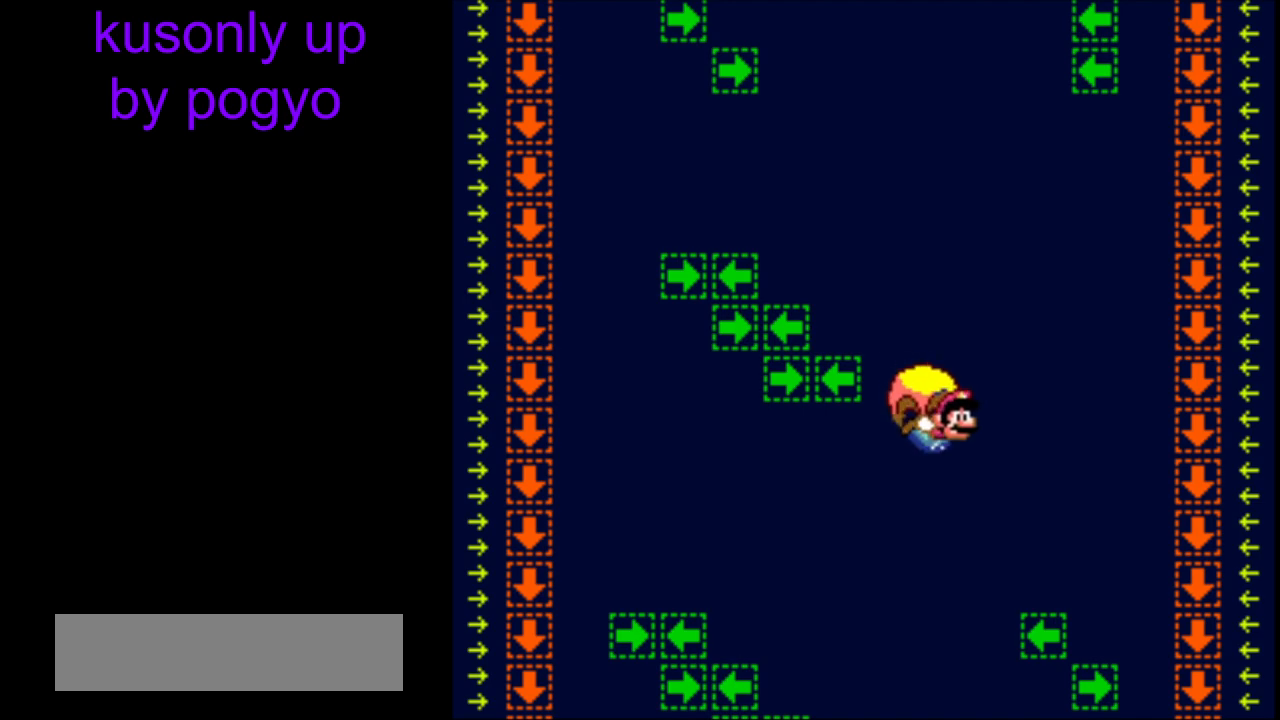
{"buttons": ["Y"], "events": []}
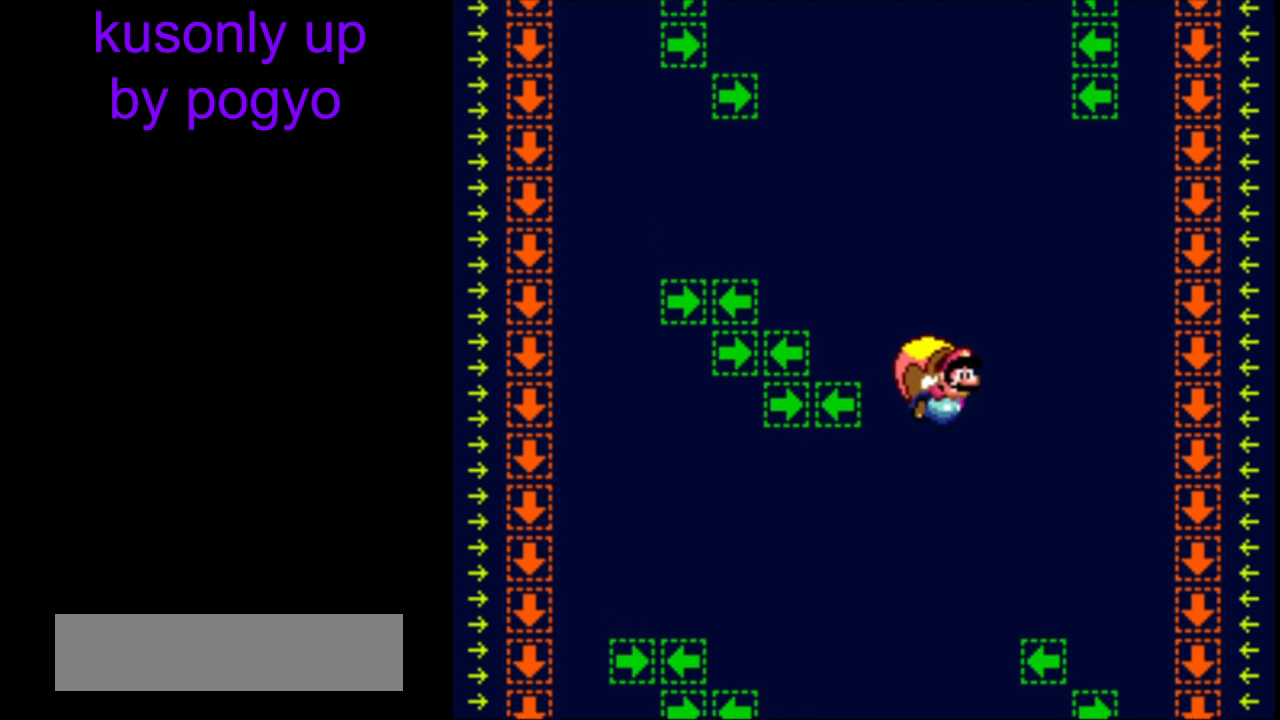
{"buttons": ["Y"], "events": []}
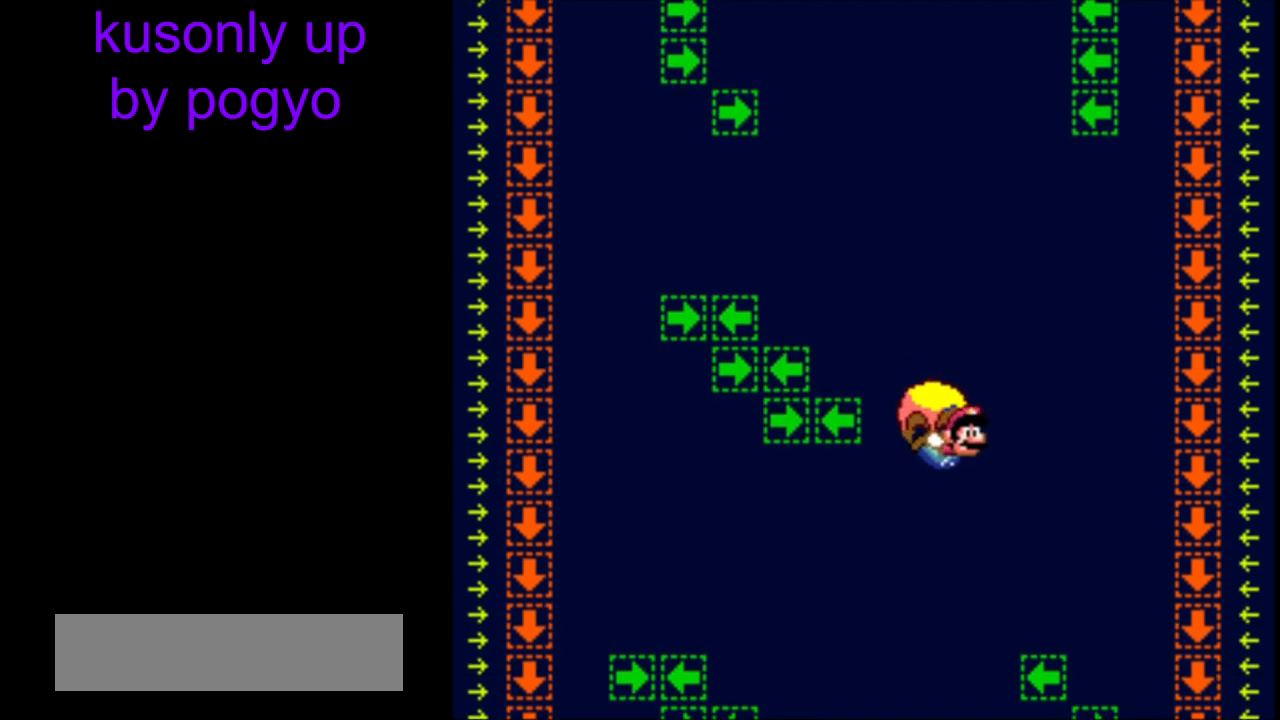
{"buttons": ["Y"], "events": []}
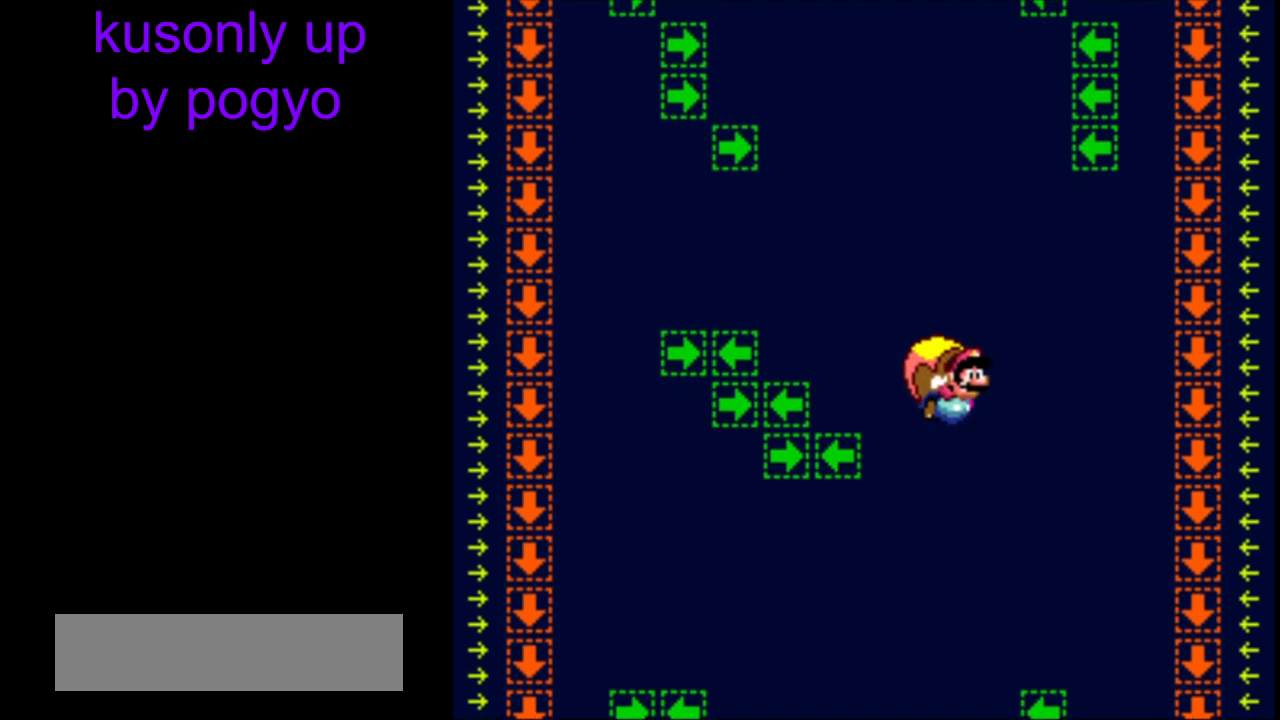
{"buttons": ["Y"], "events": []}